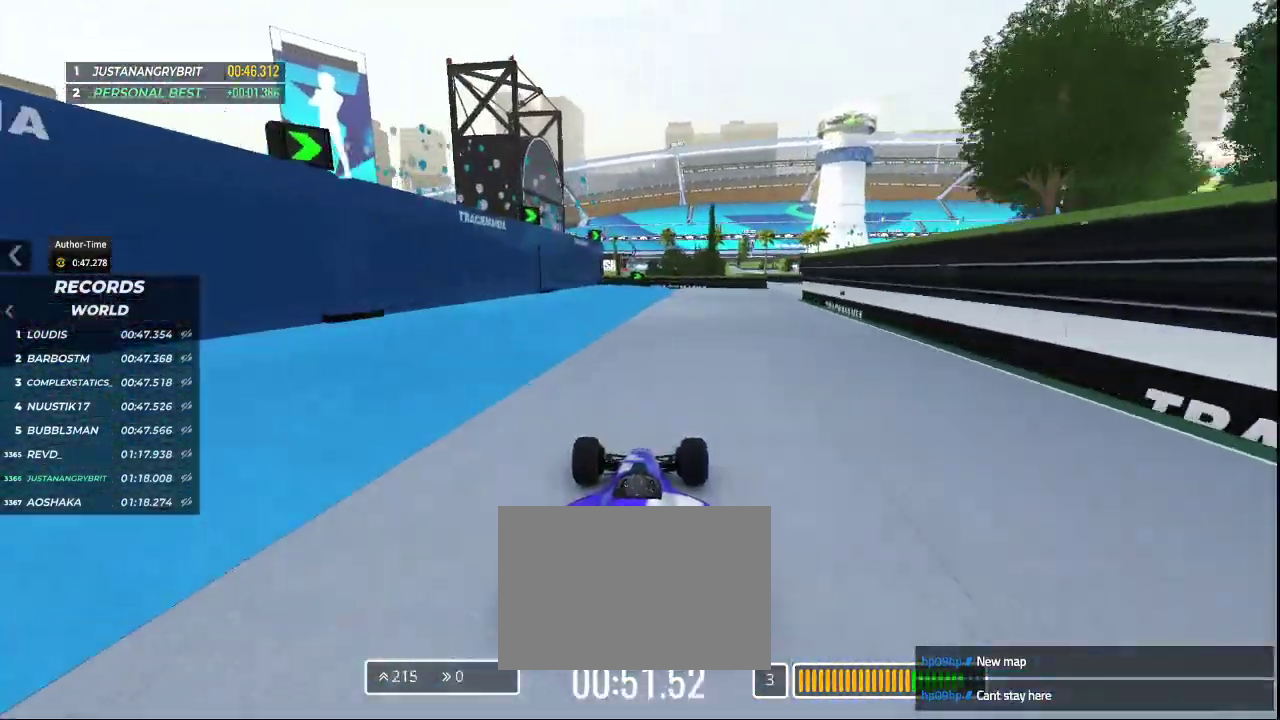
Gameplay with keyboard; each line is a JSON object with the keys held at the frame after it. "events" lists presses ("down") and releases ("up") of "down", "left", "right" and "up" between this image and that frame as [ms after this image, input, new state], when the widget could be followed in between. No other keys are recorded. Mouse input is not recorded.
{"keys": ["right", "up"], "events": [[300, "right", "up"], [400, "right", "down"]]}
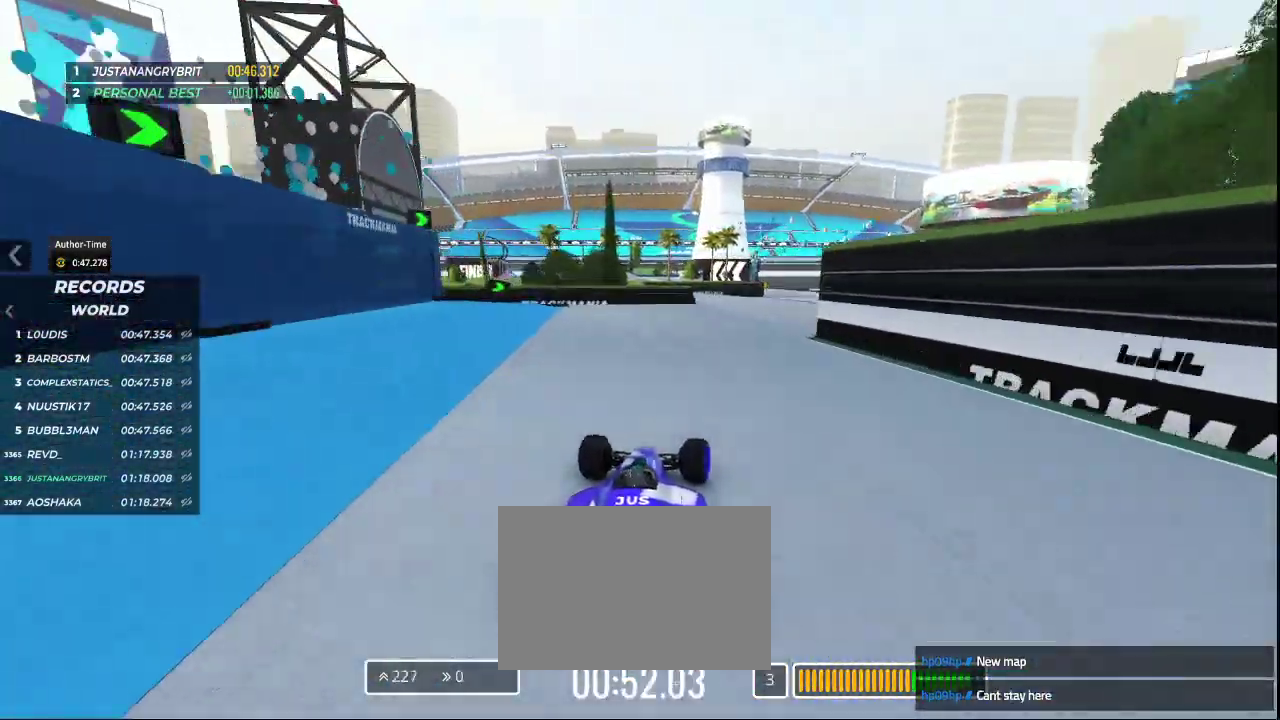
{"keys": ["left", "up"], "events": [[167, "right", "up"], [400, "left", "down"]]}
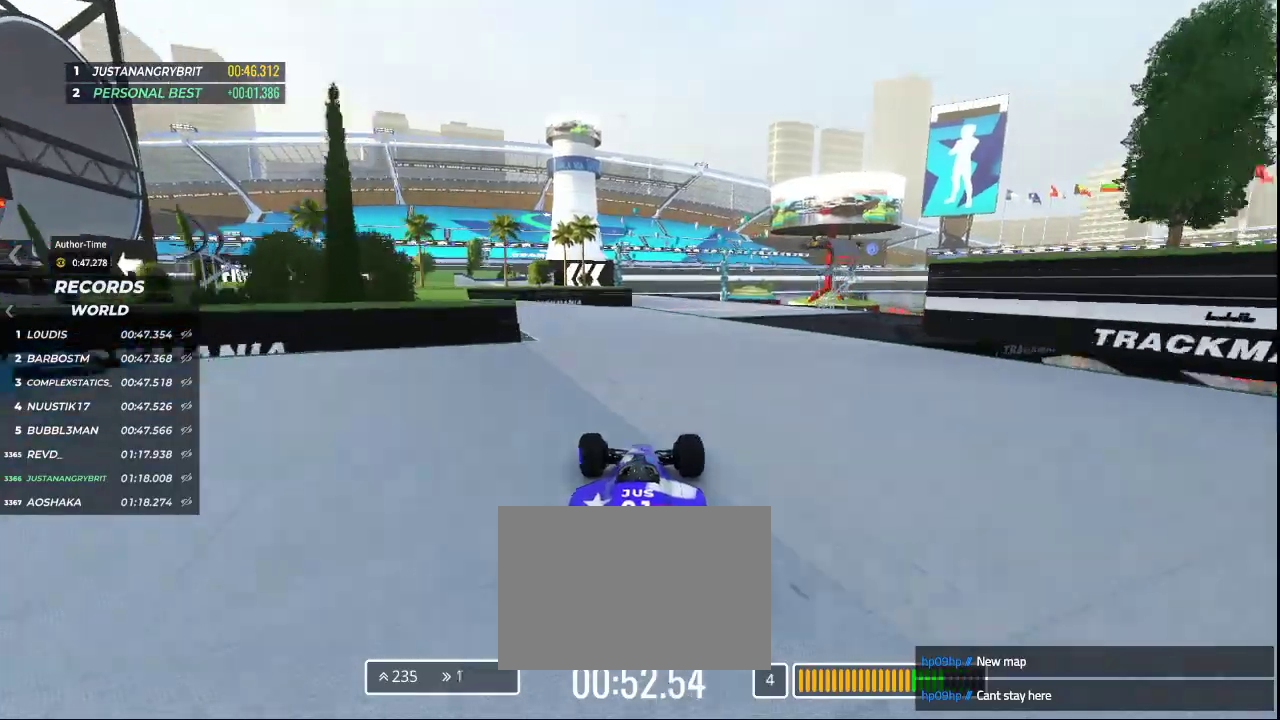
{"keys": ["right", "up"], "events": [[67, "left", "up"], [233, "right", "down"]]}
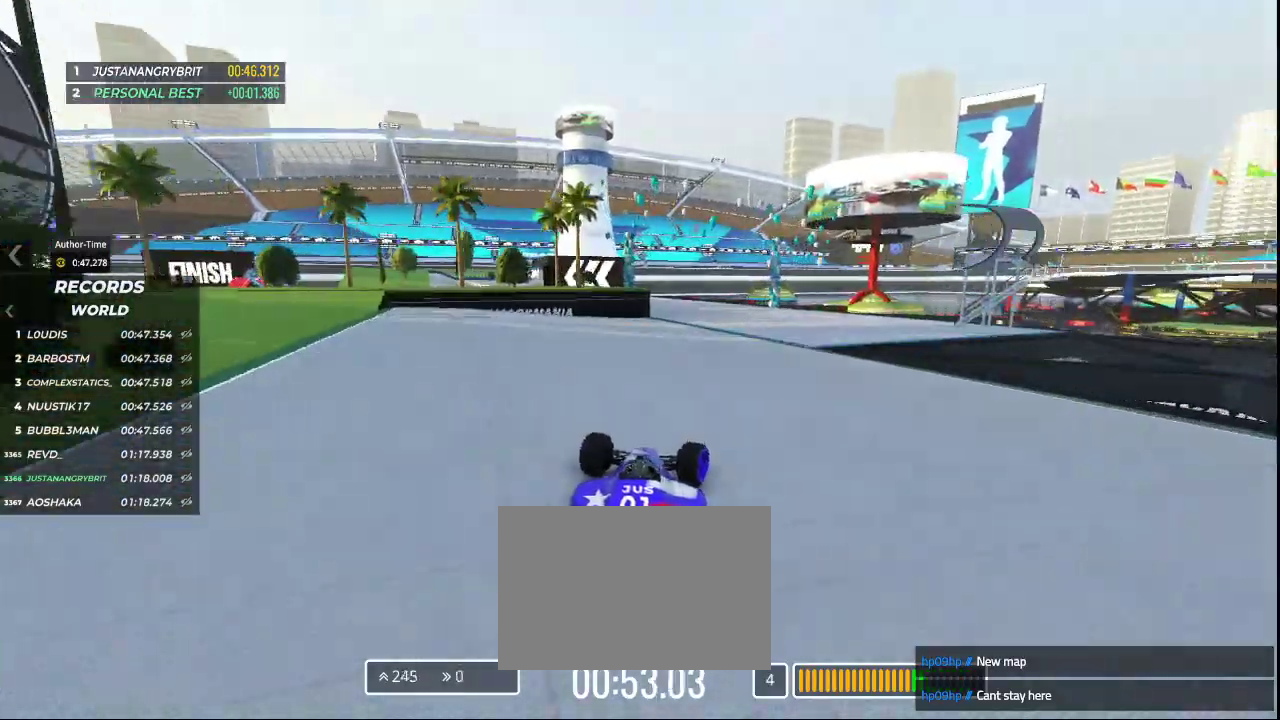
{"keys": ["left", "up"], "events": [[167, "right", "up"], [200, "left", "down"]]}
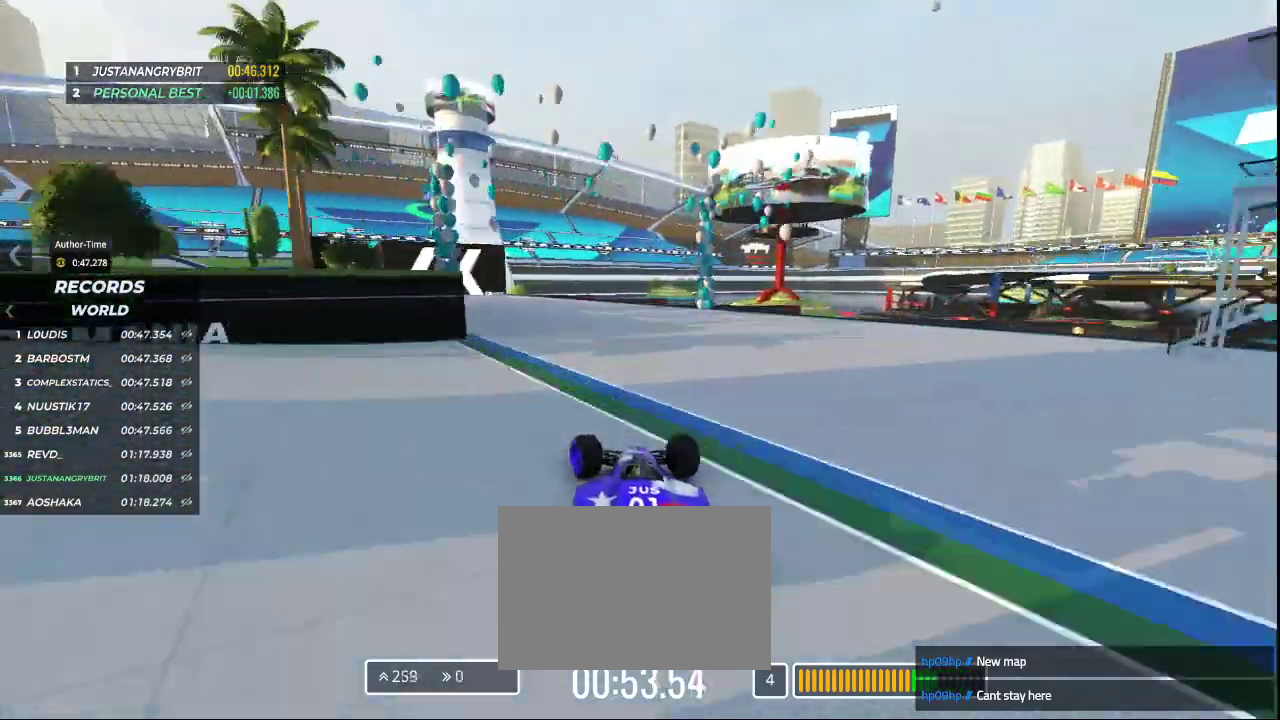
{"keys": ["left", "up"], "events": []}
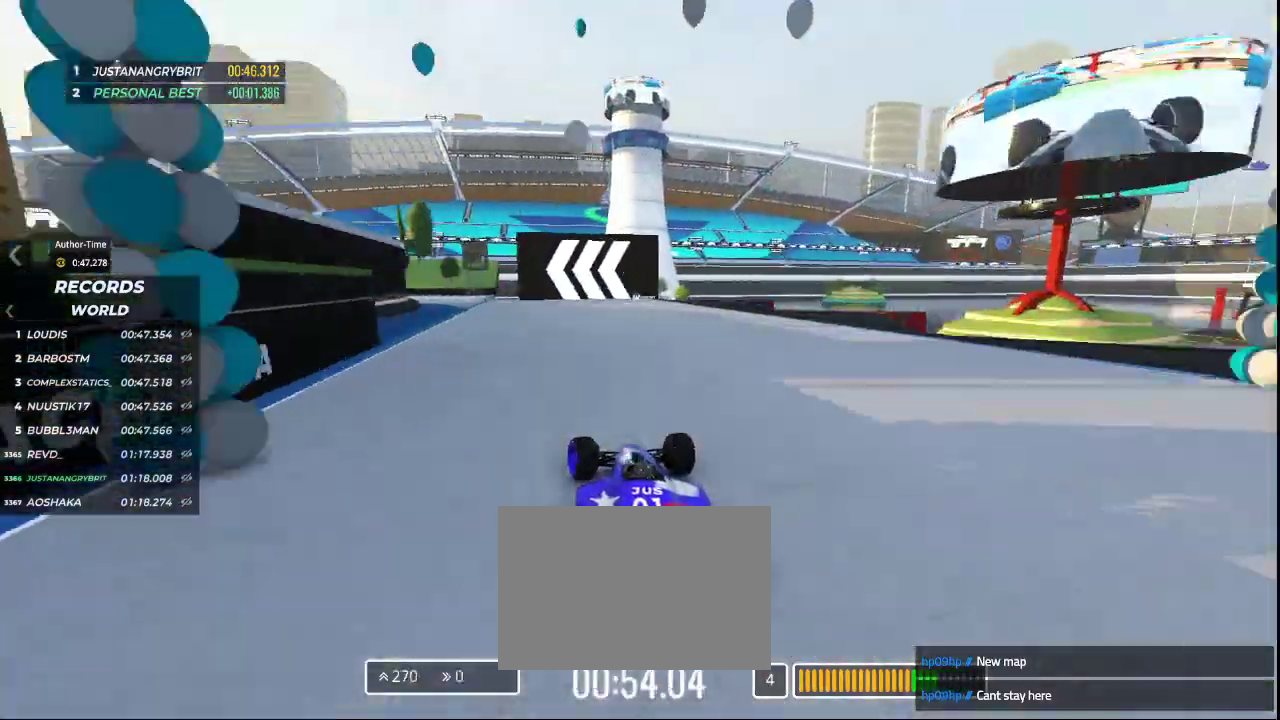
{"keys": ["left", "up"], "events": [[333, "left", "up"], [467, "left", "down"]]}
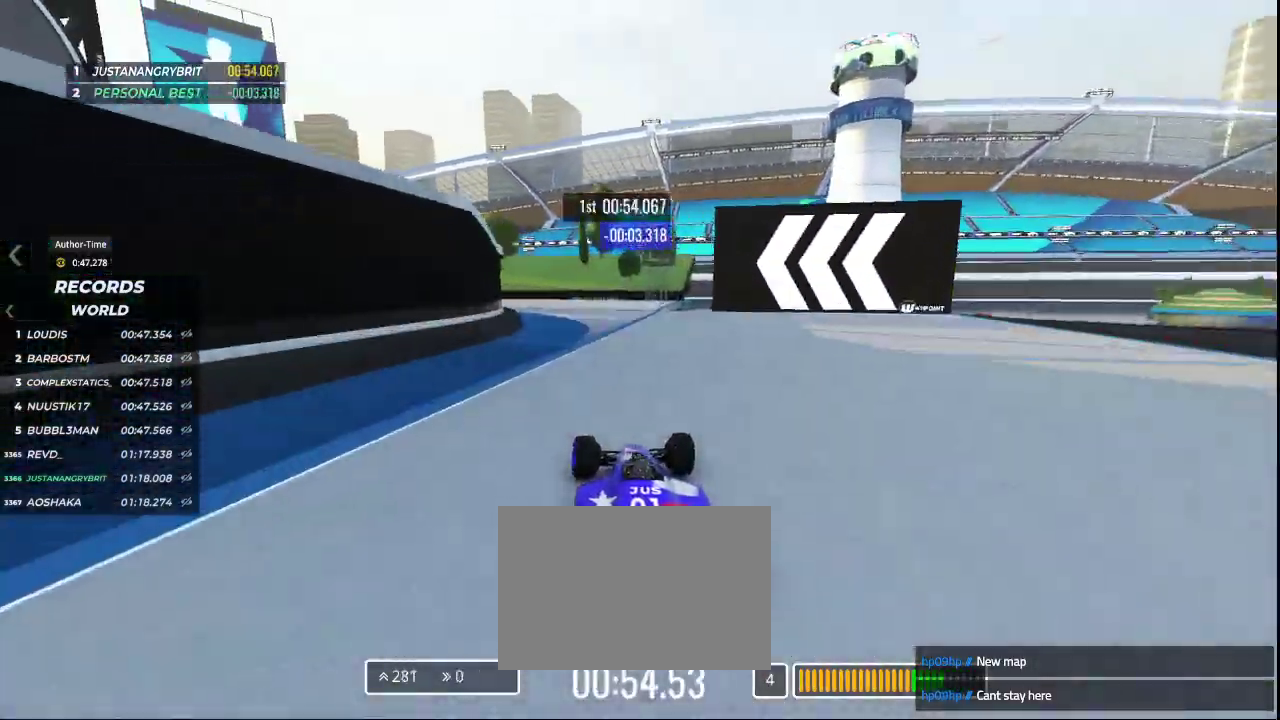
{"keys": ["left"], "events": [[467, "up", "up"]]}
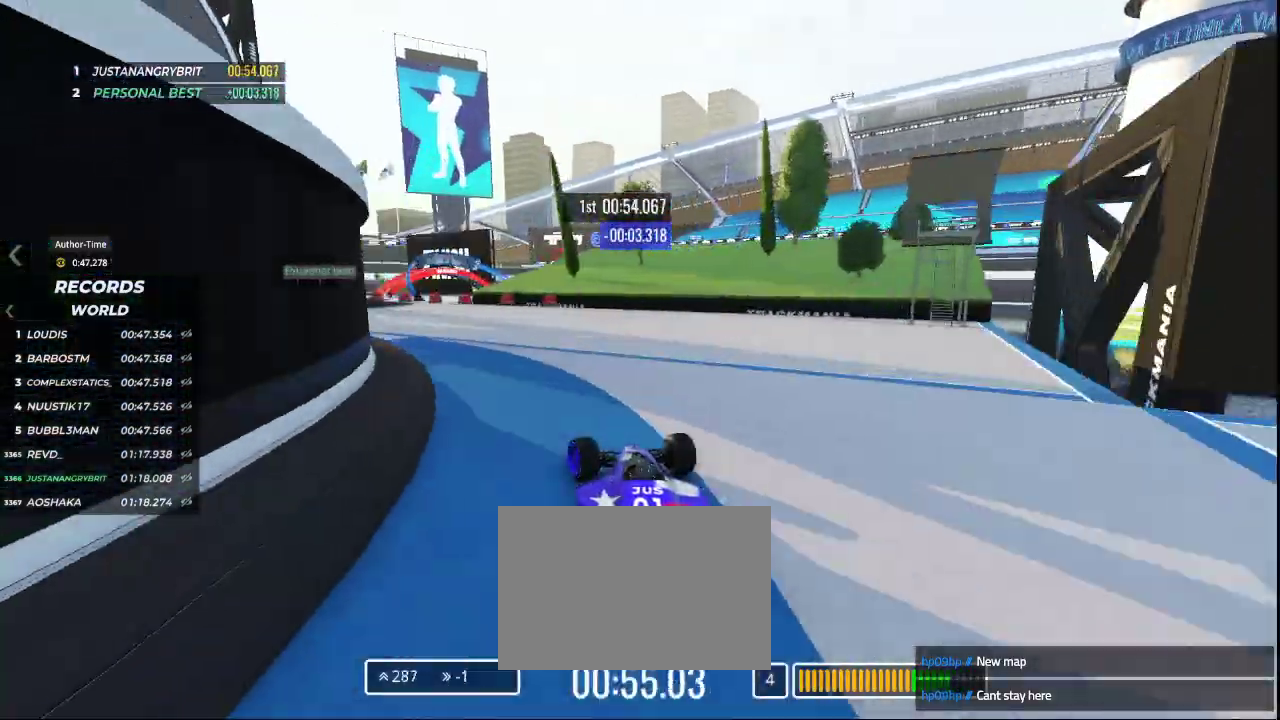
{"keys": ["left"], "events": []}
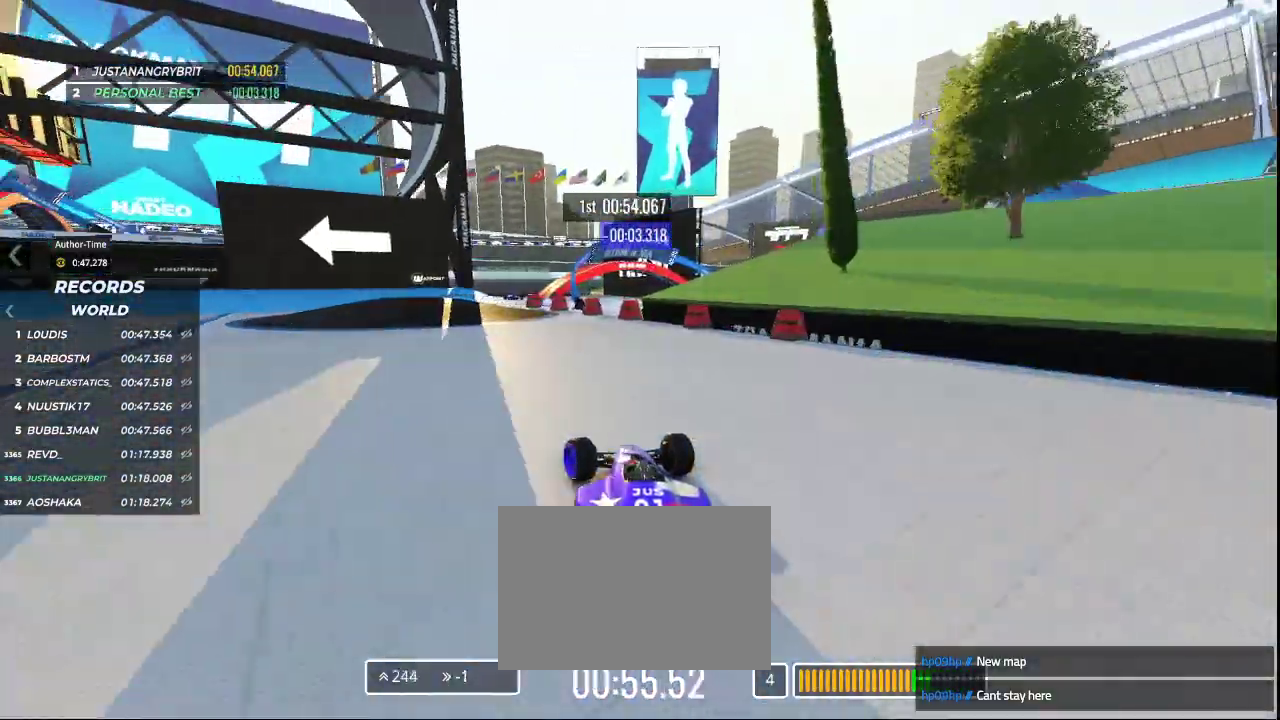
{"keys": ["left", "up"], "events": [[433, "up", "down"]]}
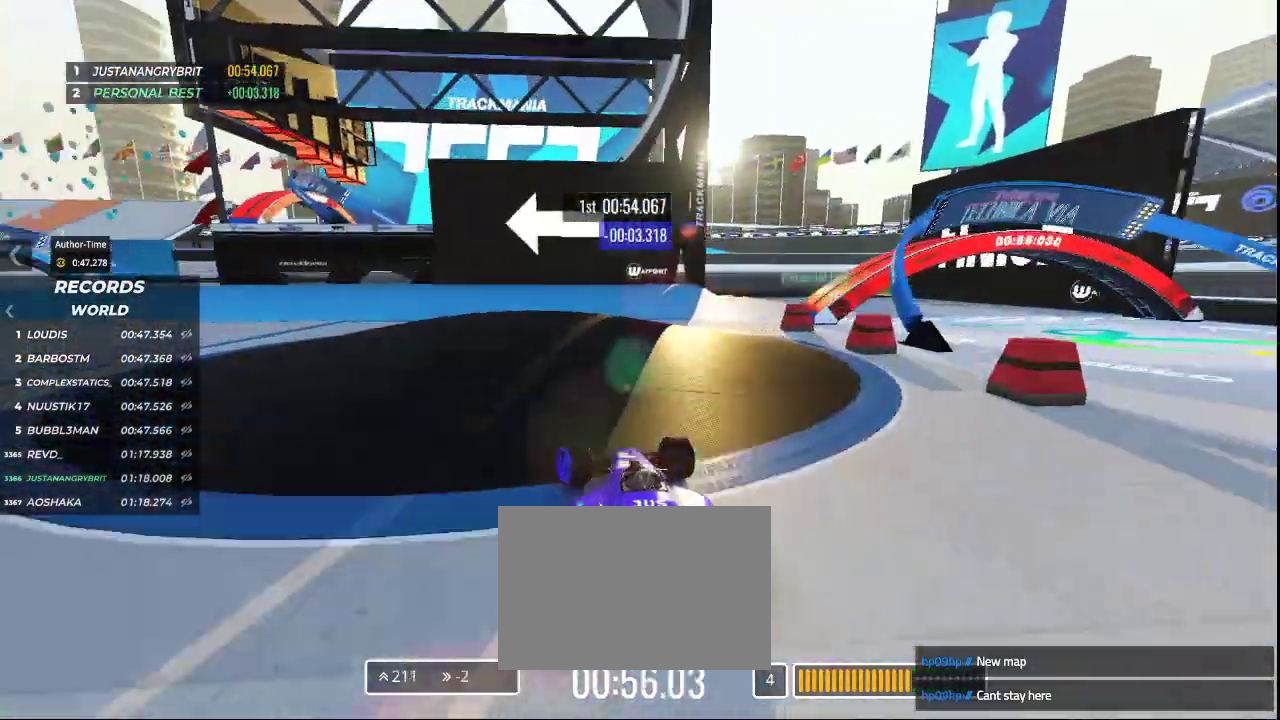
{"keys": ["right", "up"], "events": [[233, "right", "down"], [267, "left", "up"], [367, "down", "down"], [500, "down", "up"]]}
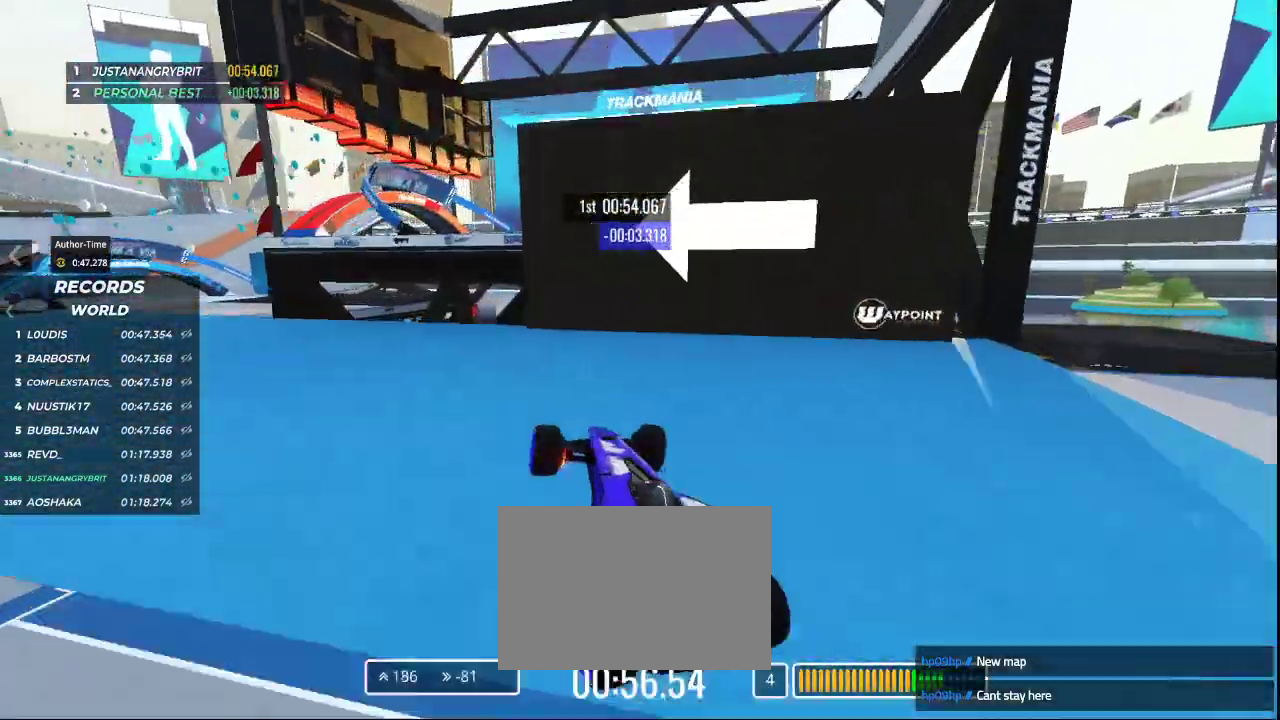
{"keys": ["left", "up"], "events": [[33, "right", "up"], [67, "left", "down"]]}
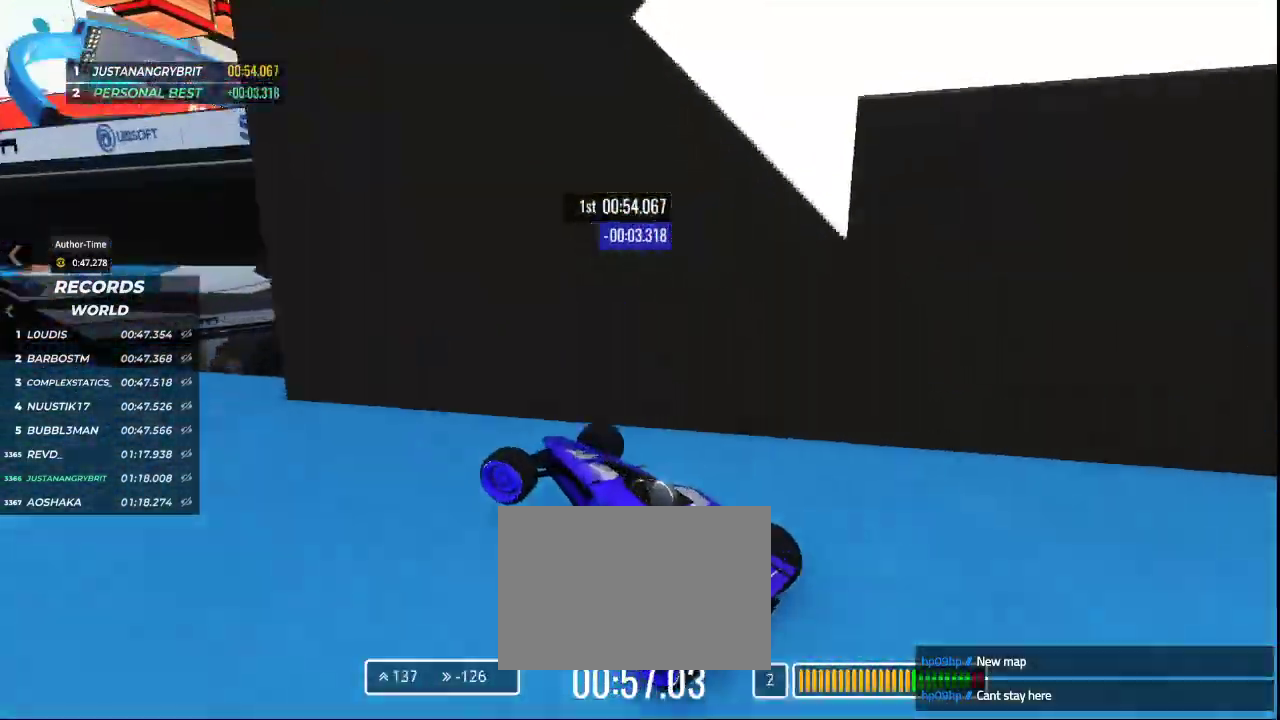
{"keys": ["right", "up"], "events": [[333, "left", "up"], [467, "right", "down"]]}
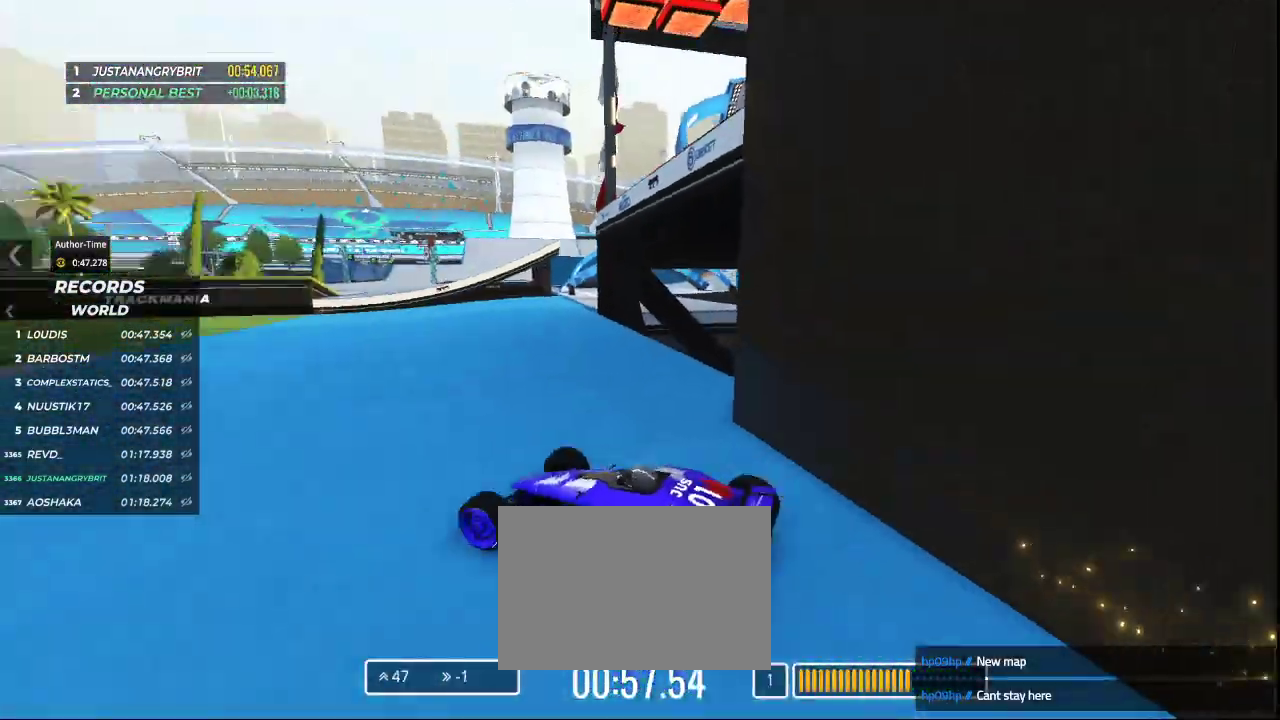
{"keys": ["up"], "events": [[367, "right", "up"]]}
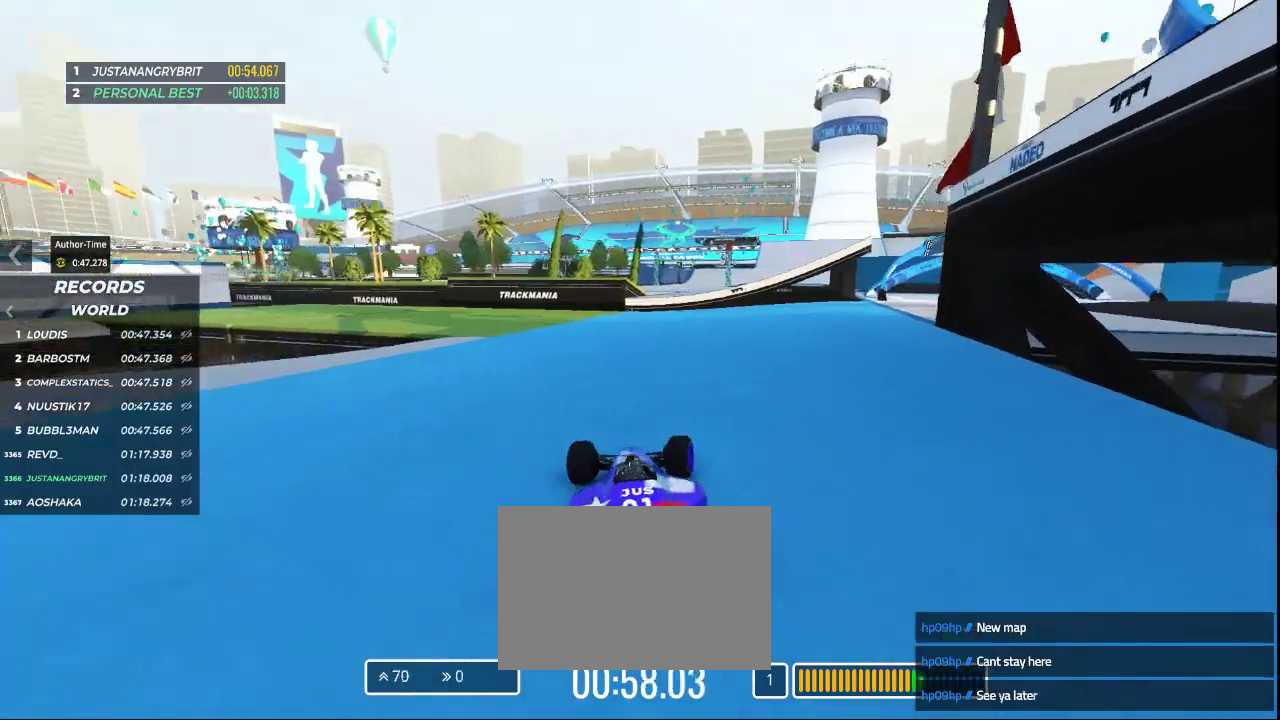
{"keys": ["up"], "events": [[33, "right", "down"], [267, "right", "up"]]}
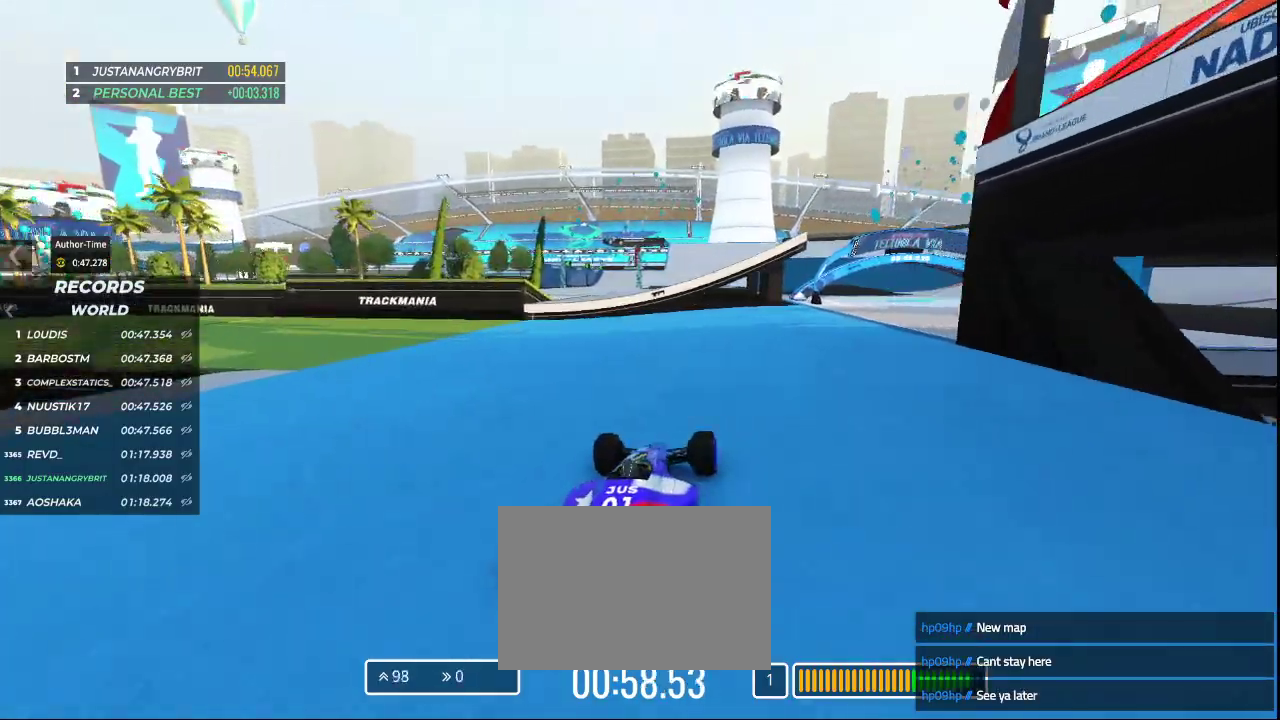
{"keys": ["up"], "events": [[67, "right", "down"], [300, "right", "up"]]}
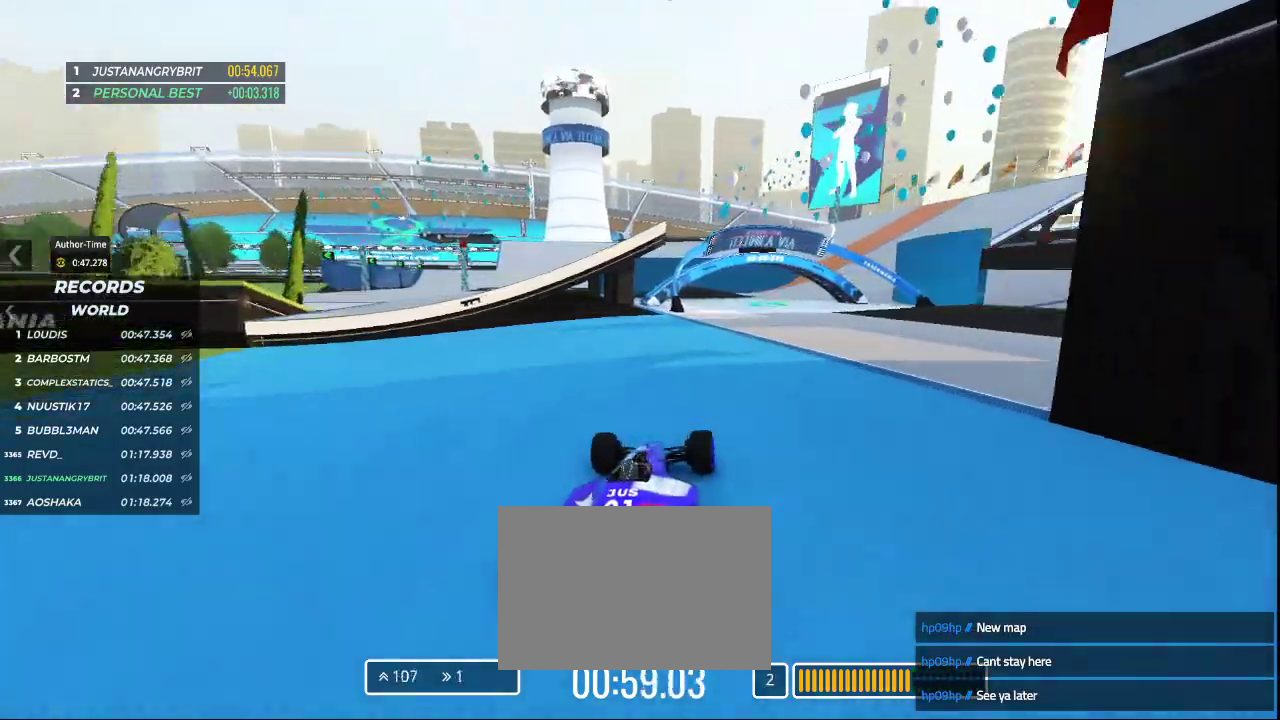
{"keys": ["up"], "events": [[333, "right", "down"], [500, "right", "up"]]}
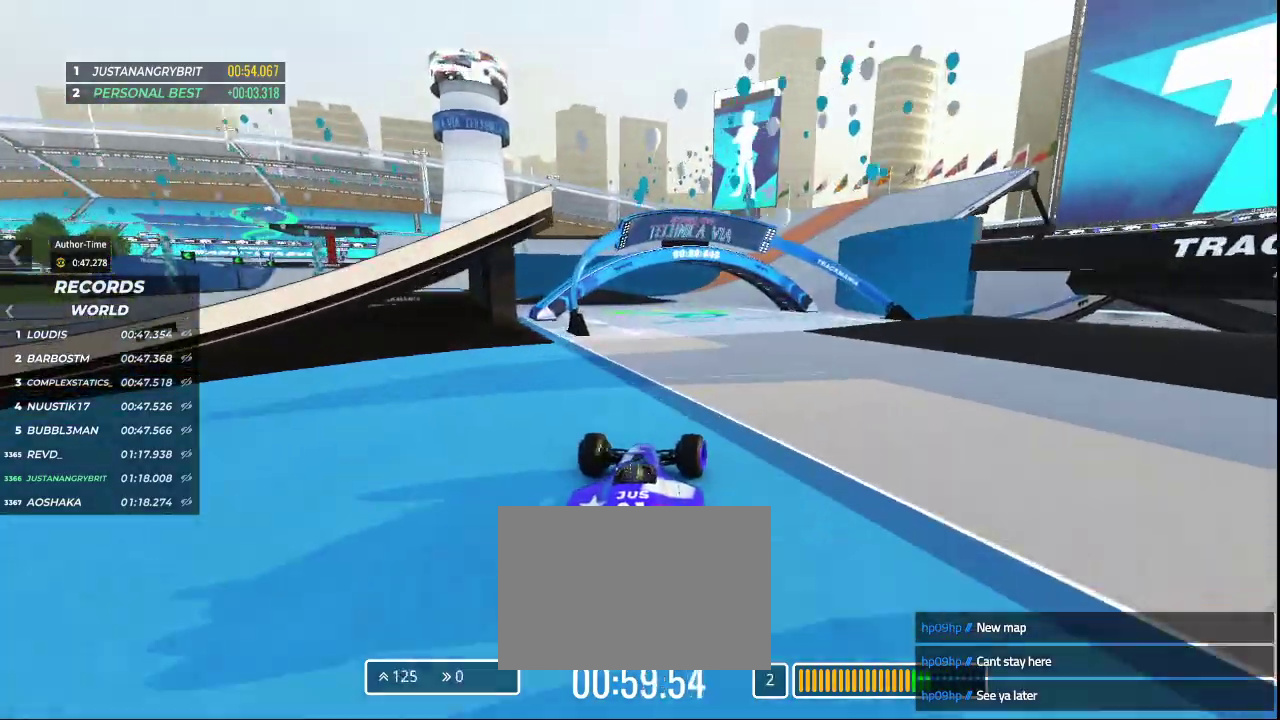
{"keys": ["up"], "events": []}
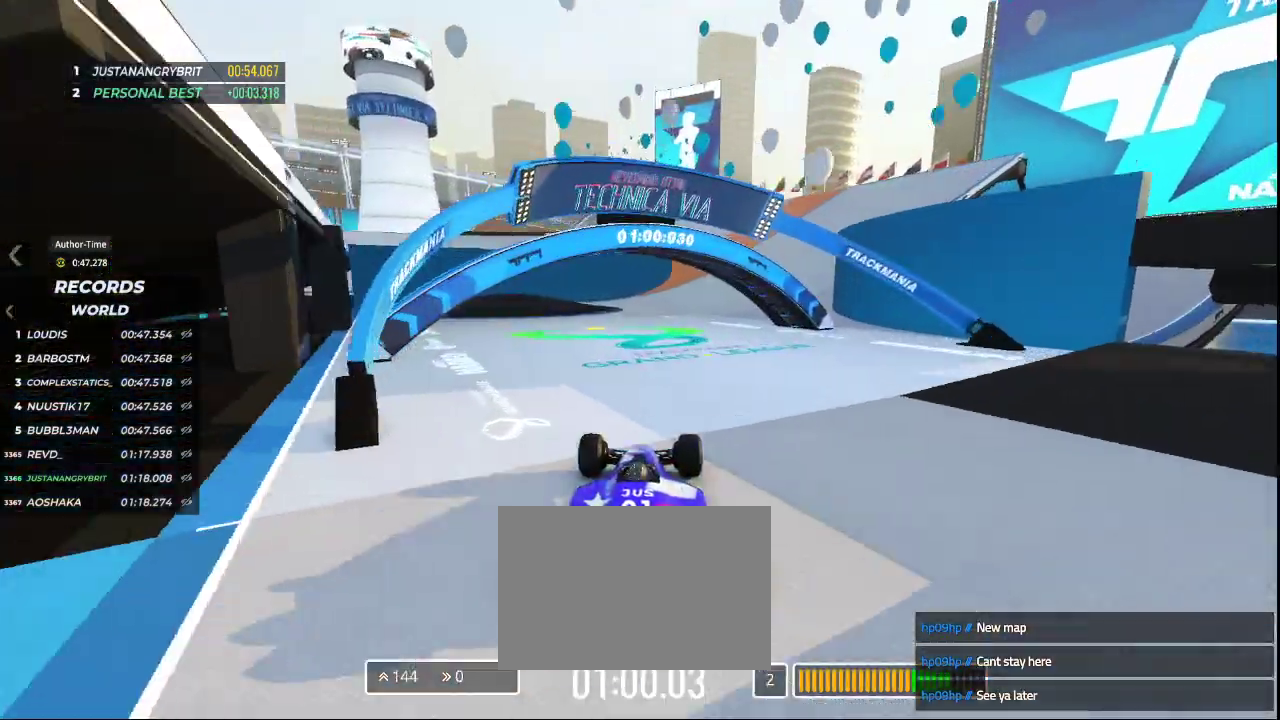
{"keys": ["up"], "events": [[67, "right", "down"], [167, "right", "up"]]}
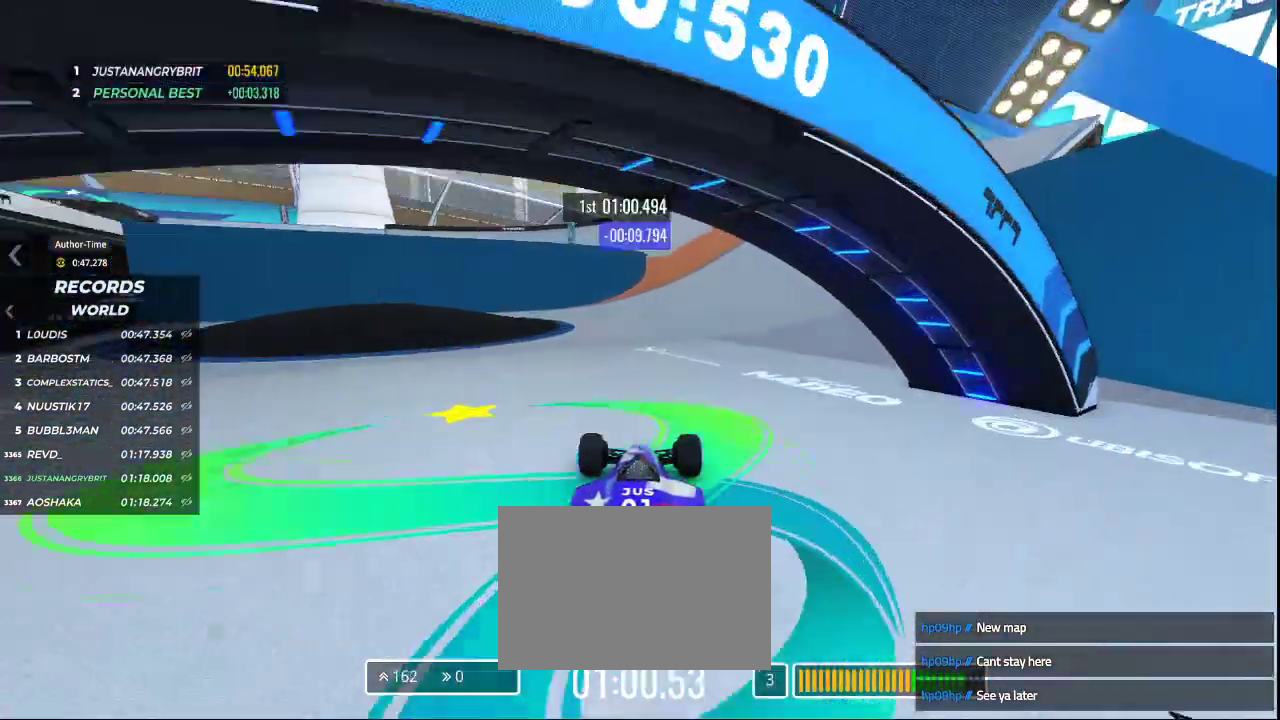
{"keys": ["up"], "events": [[400, "left", "down"], [500, "left", "up"]]}
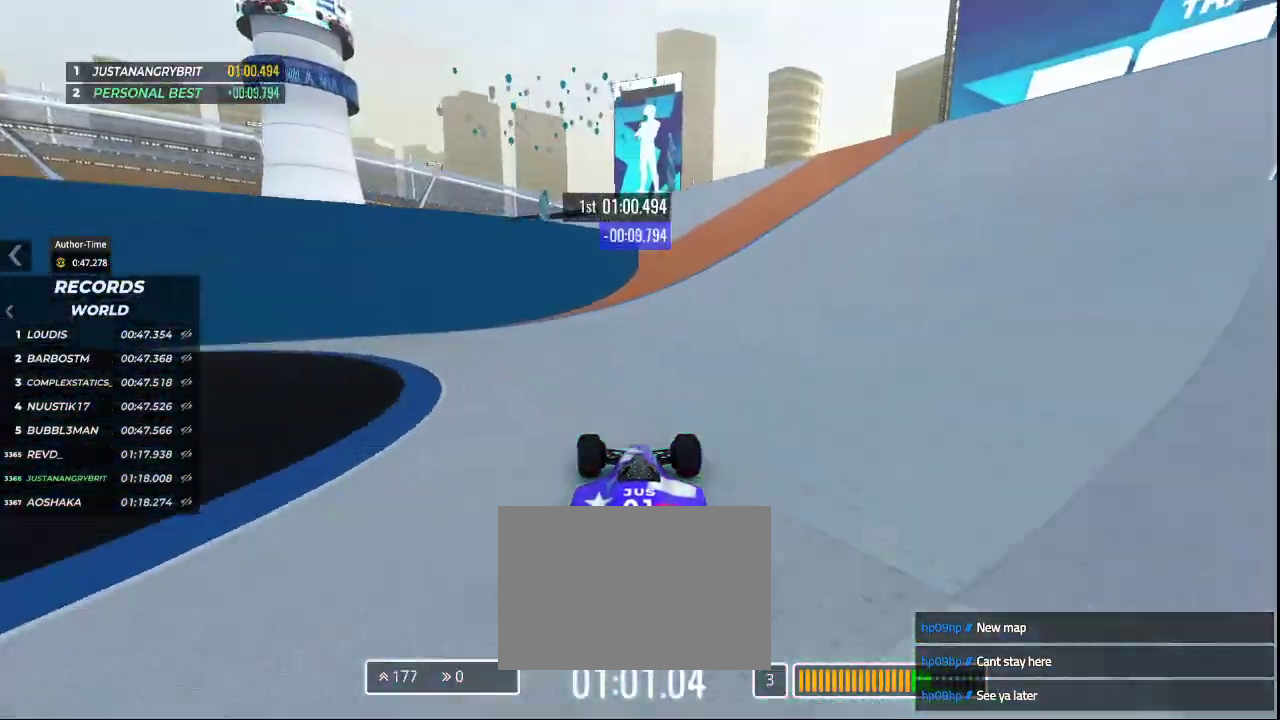
{"keys": ["up"], "events": [[133, "right", "down"], [433, "right", "up"]]}
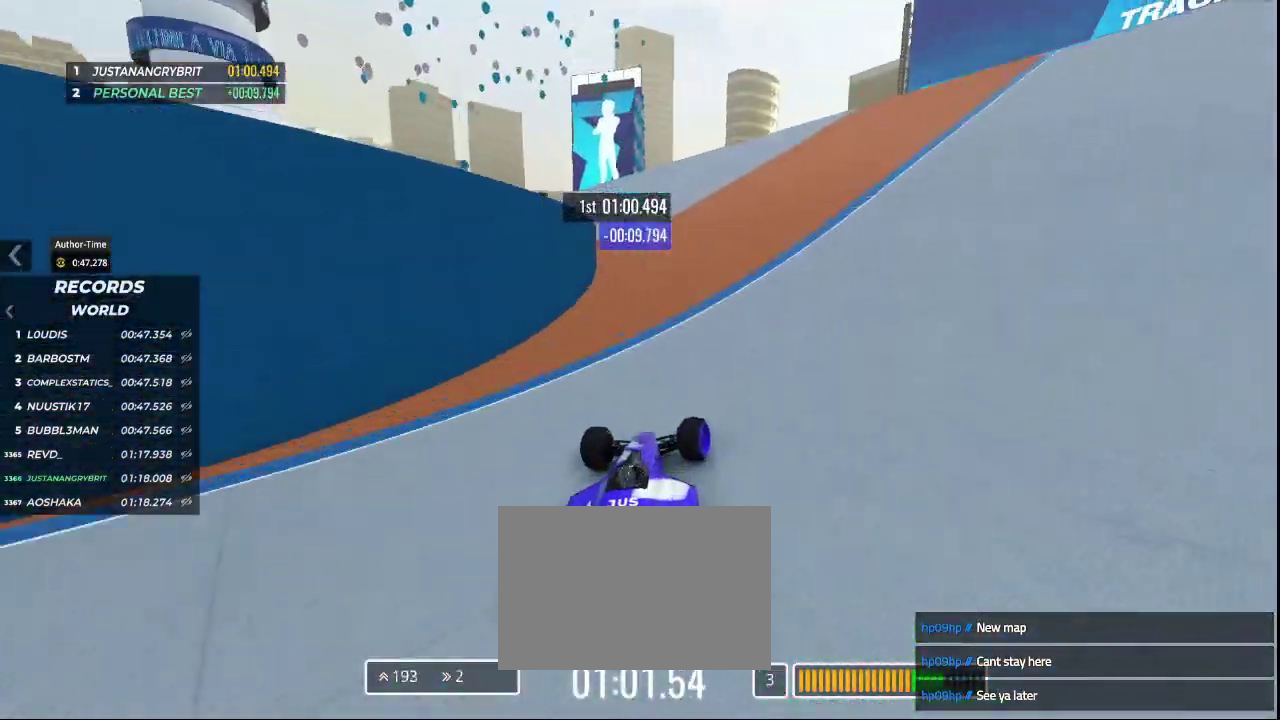
{"keys": ["left", "up"], "events": [[33, "left", "down"], [267, "left", "up"], [400, "left", "down"]]}
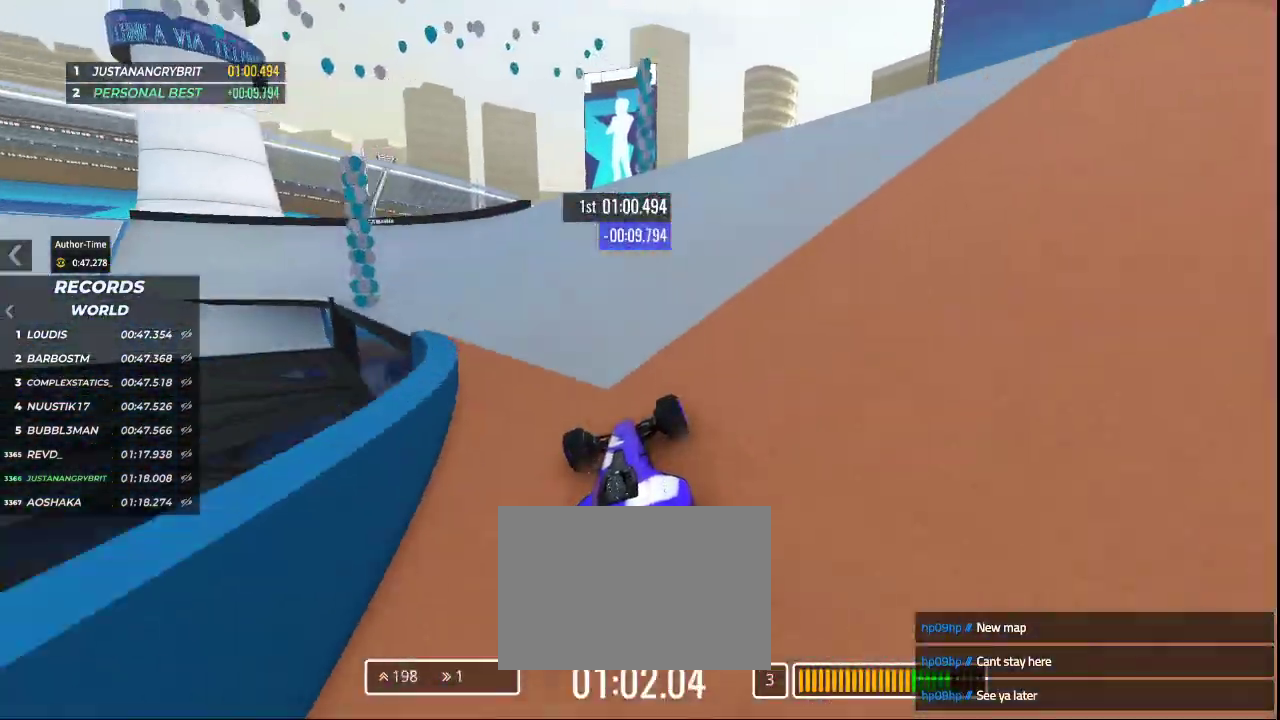
{"keys": ["left", "up"], "events": [[233, "left", "up"], [333, "left", "down"]]}
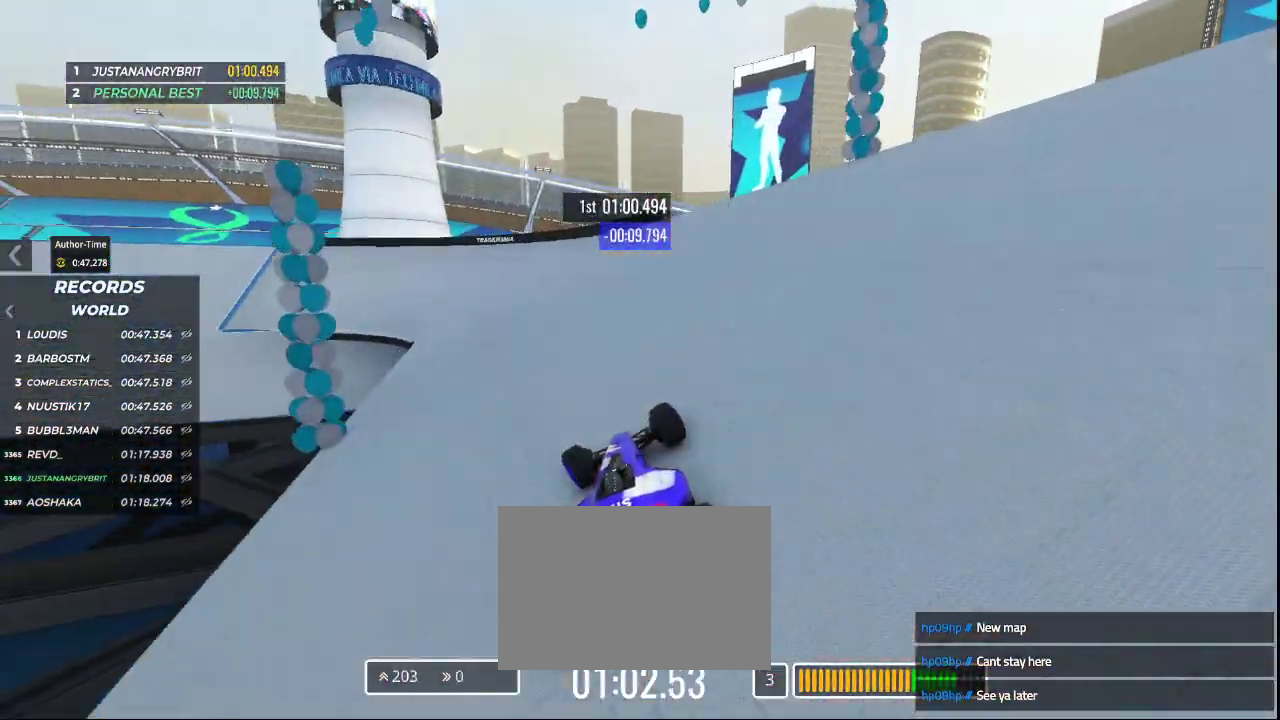
{"keys": ["left", "up"], "events": [[33, "left", "up"], [167, "left", "down"]]}
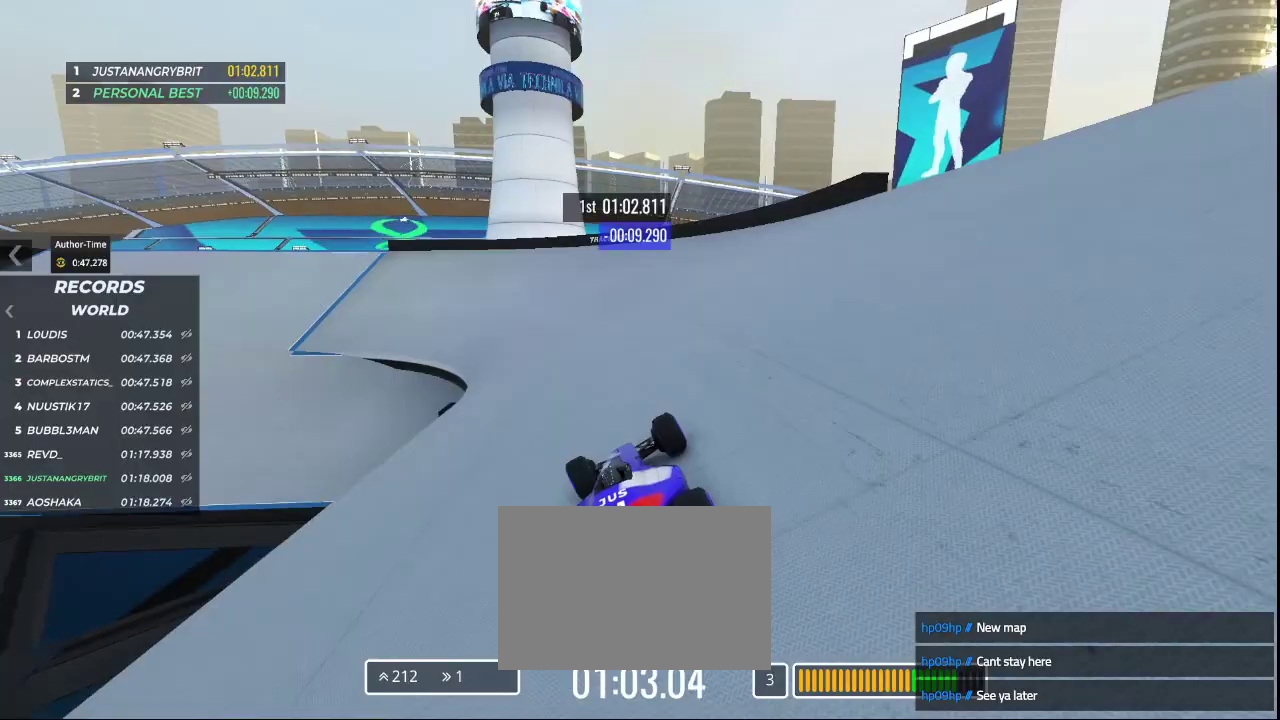
{"keys": ["left", "up"], "events": []}
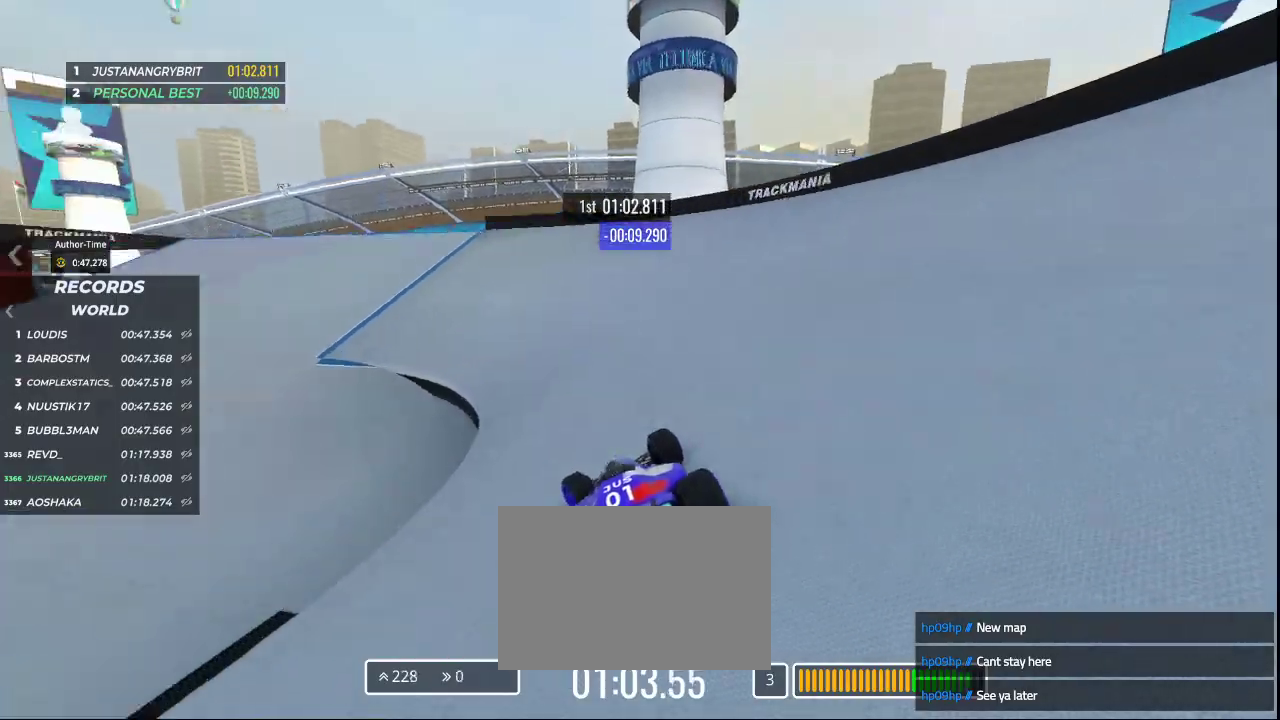
{"keys": ["left", "up"], "events": []}
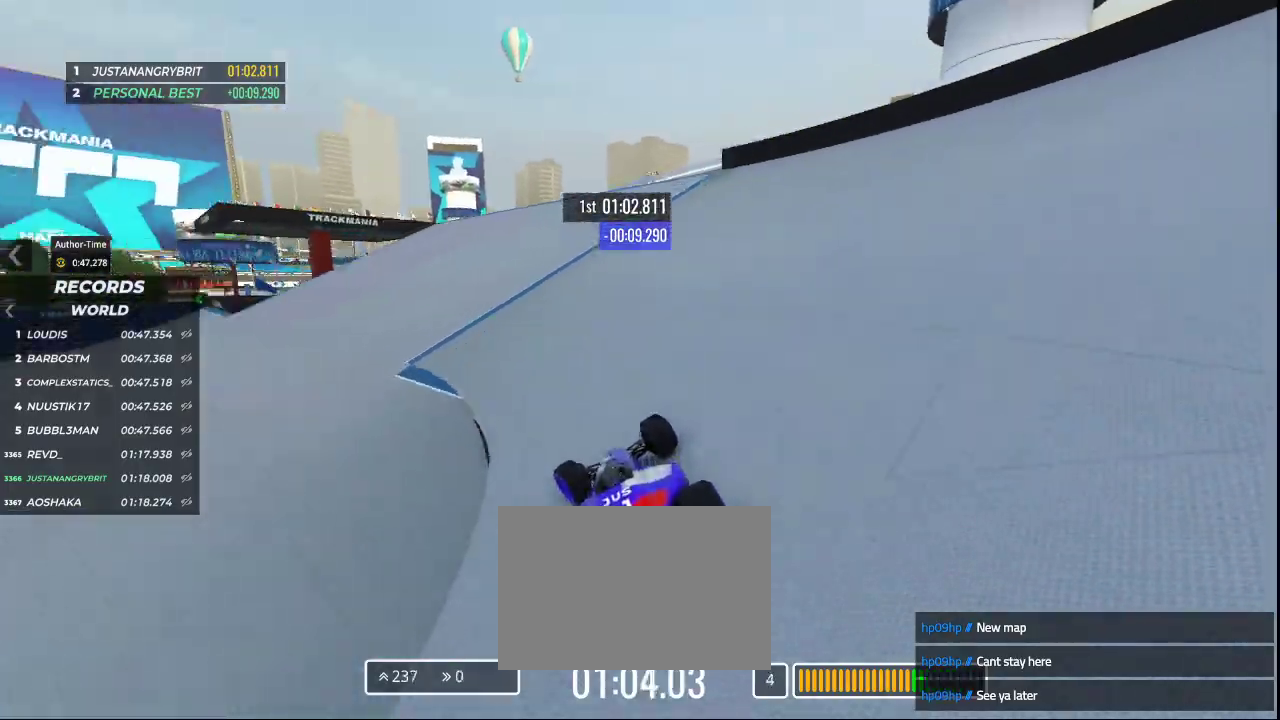
{"keys": ["left"], "events": [[367, "up", "up"]]}
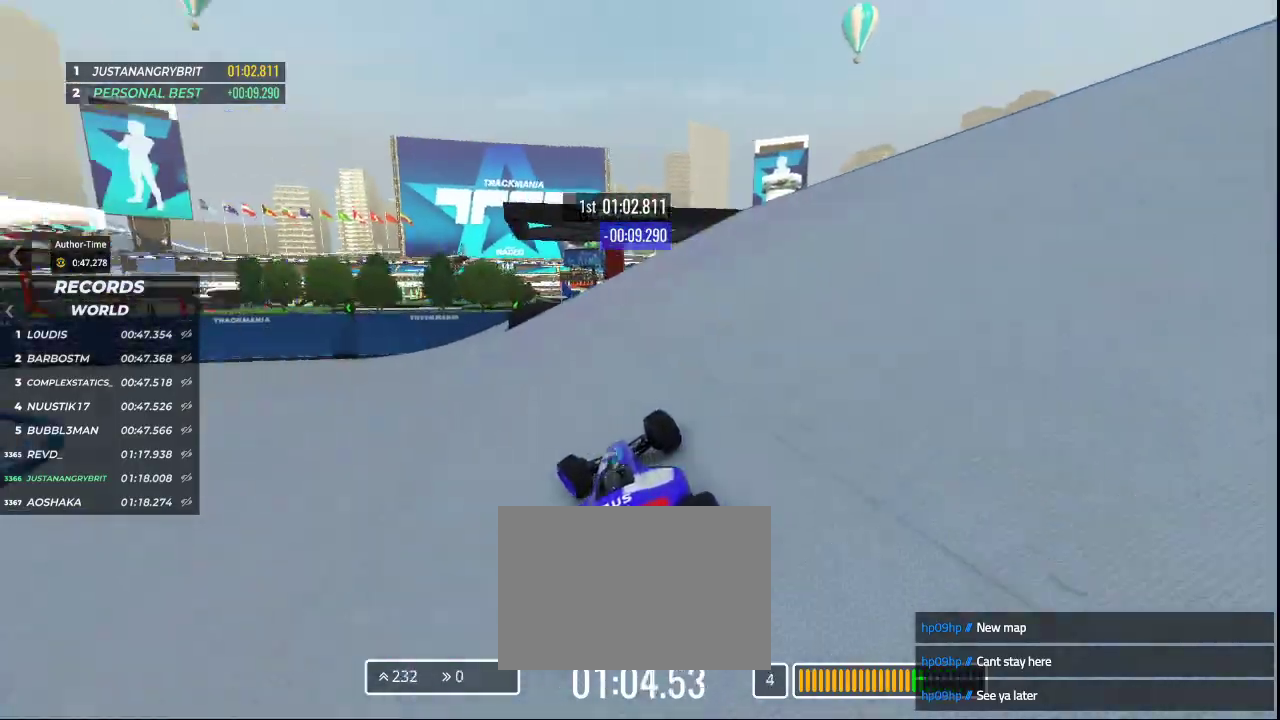
{"keys": ["left", "up"], "events": [[333, "up", "down"]]}